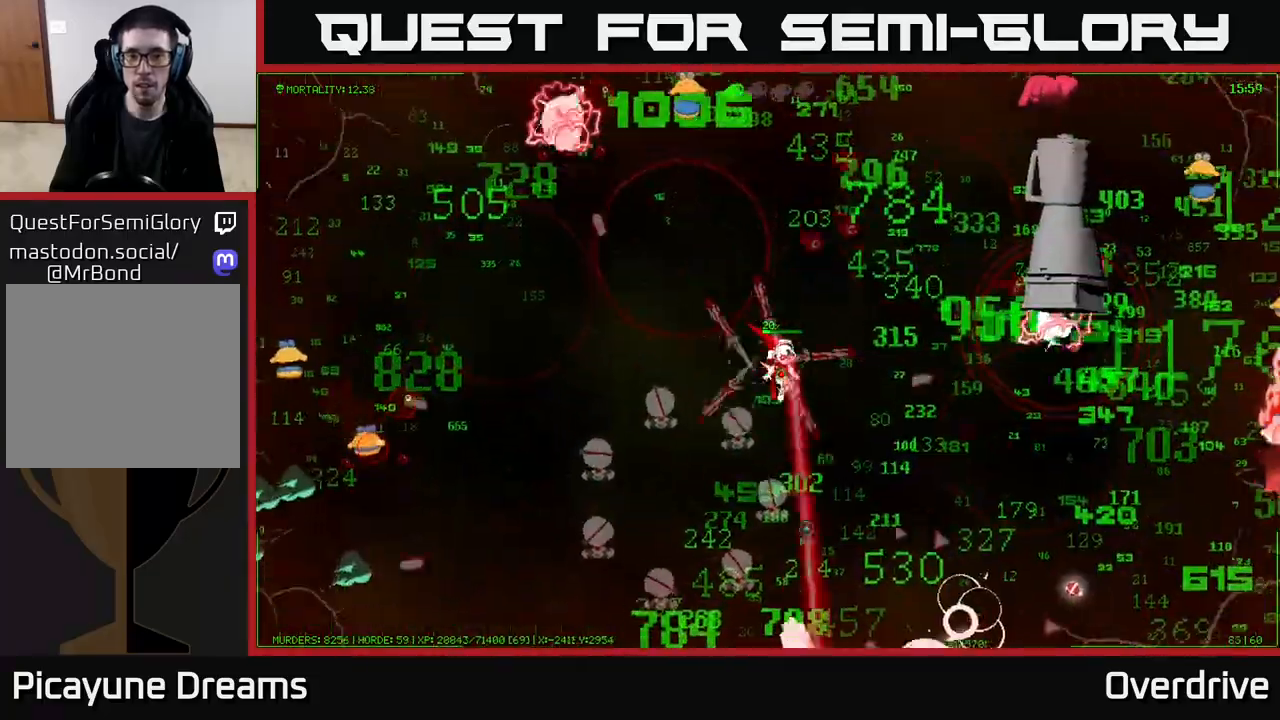
Gameplay with a controller (Xbox layout); each line is a JSON object with the inputs held at the frame after it. "events" lists button and stick changes between this image and that frame as [ms after this image, input, new state], when the widget could be followed in between.
{"buttons": [], "left_stick": "down-right", "right_stick": "down", "events": [[100, "left_stick", "down"], [333, "left_stick", "down-right"]]}
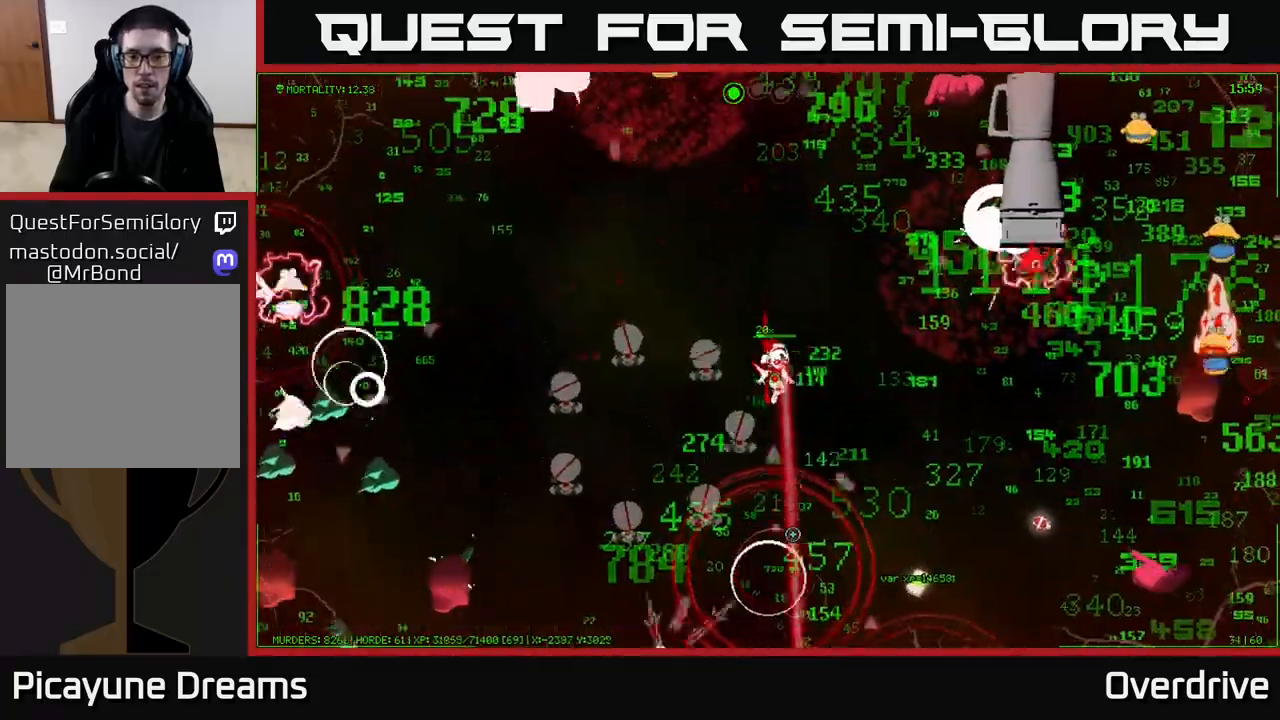
{"buttons": [], "left_stick": "down-right", "right_stick": "down-right", "events": [[133, "right_stick", "down-right"]]}
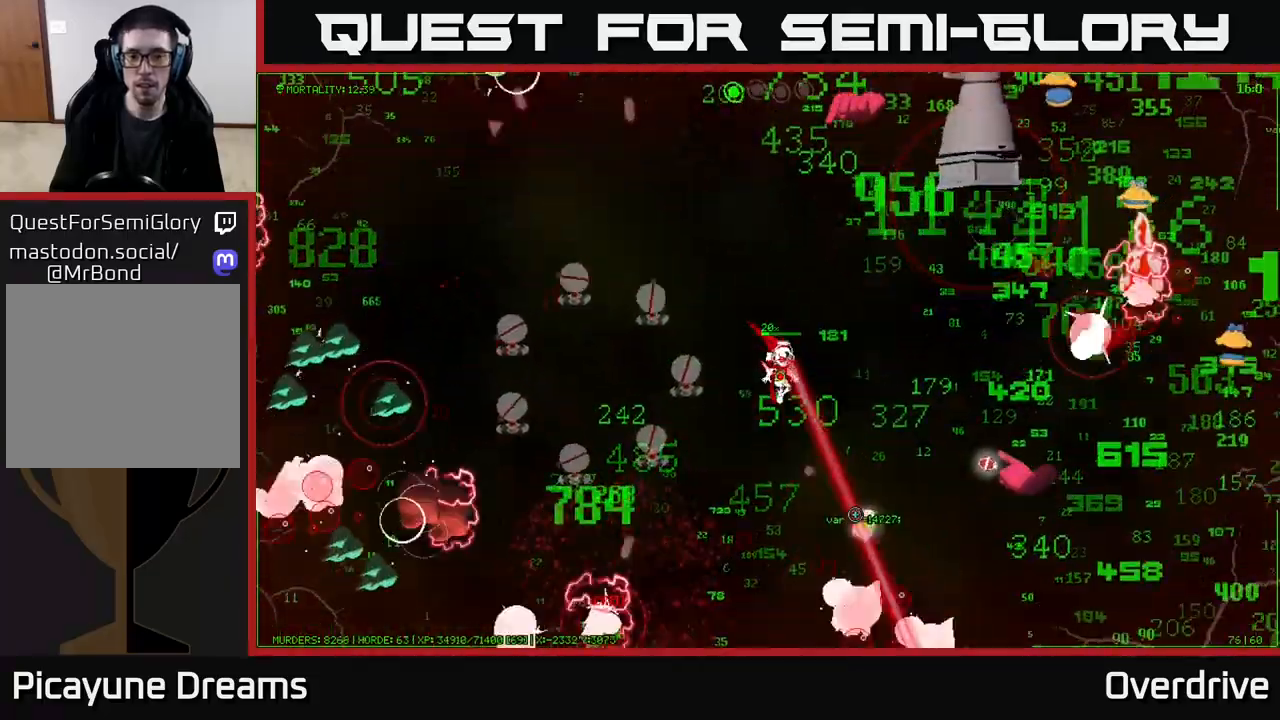
{"buttons": [], "left_stick": "down", "right_stick": "down-right", "events": [[200, "left_stick", "down"]]}
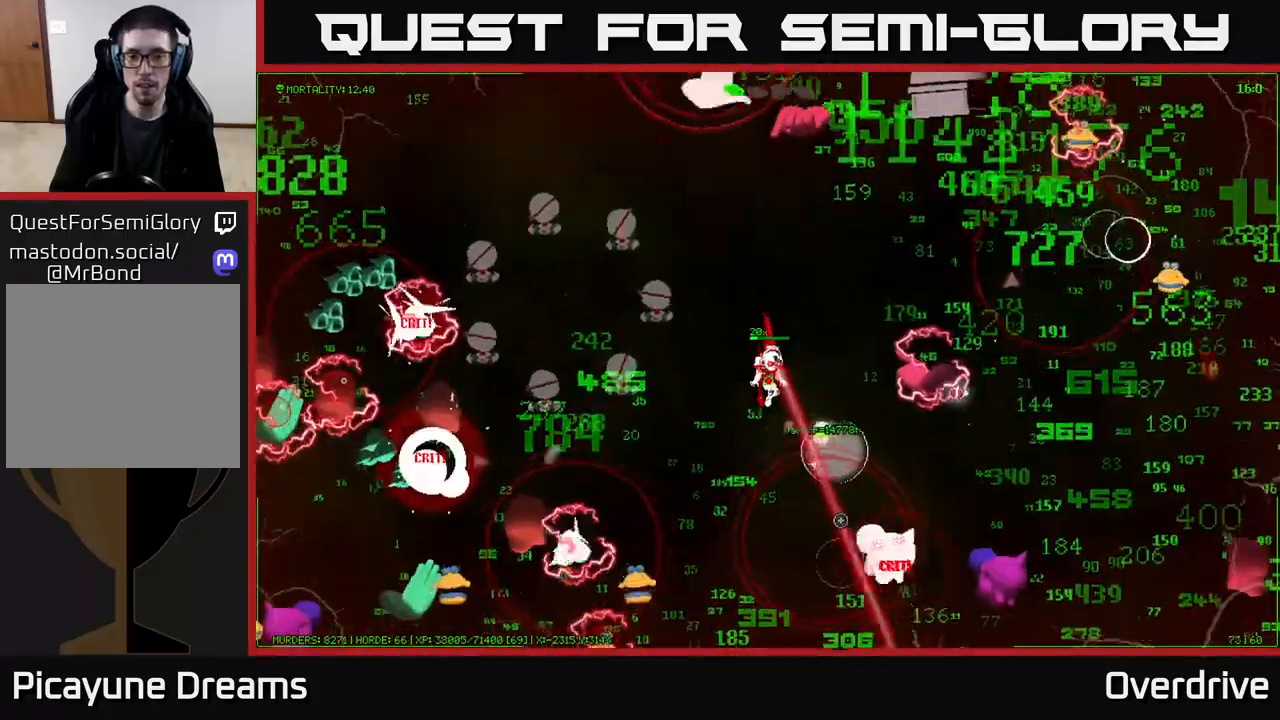
{"buttons": [], "left_stick": "down-right", "right_stick": "down-right", "events": [[200, "left_stick", "down-left"], [467, "left_stick", "down-right"]]}
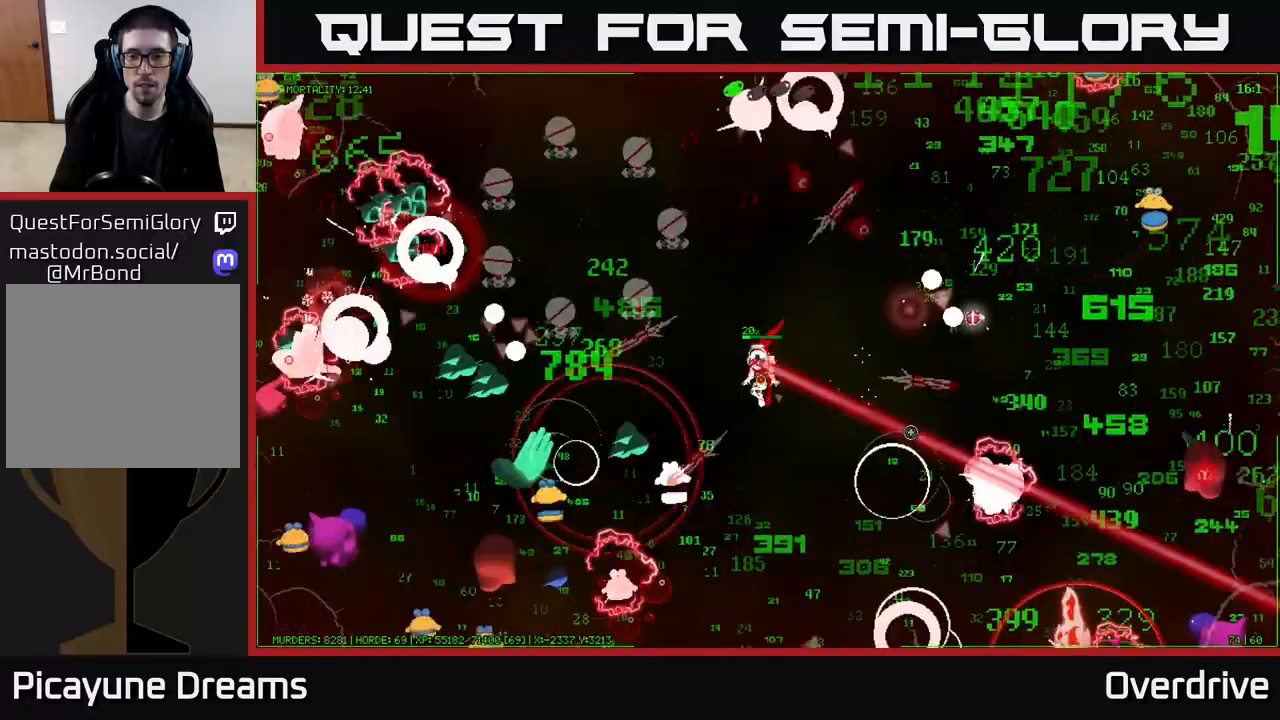
{"buttons": [], "left_stick": "up-right", "right_stick": "right", "events": [[250, "right_stick", "right"], [300, "left_stick", "right"], [500, "left_stick", "up-right"]]}
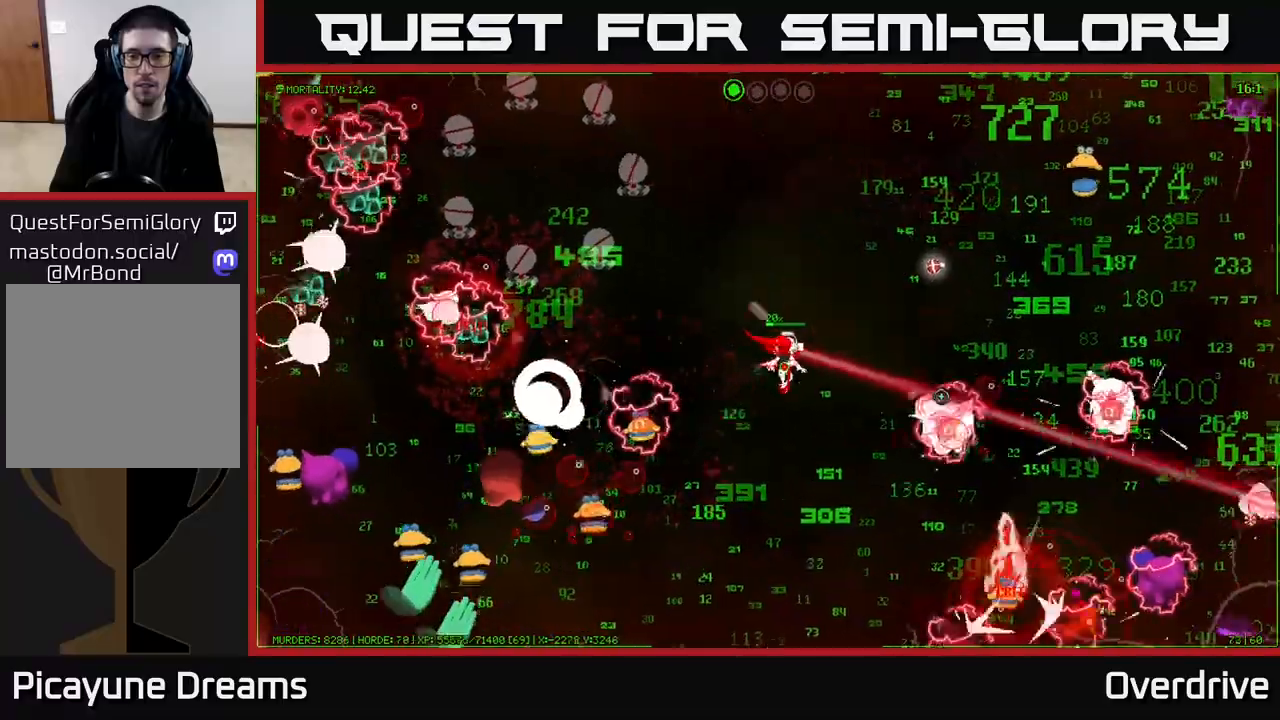
{"buttons": [], "left_stick": "up-right", "right_stick": "up-right", "events": [[117, "right_stick", "down-right"], [283, "right_stick", "right"], [383, "right_stick", "up-right"]]}
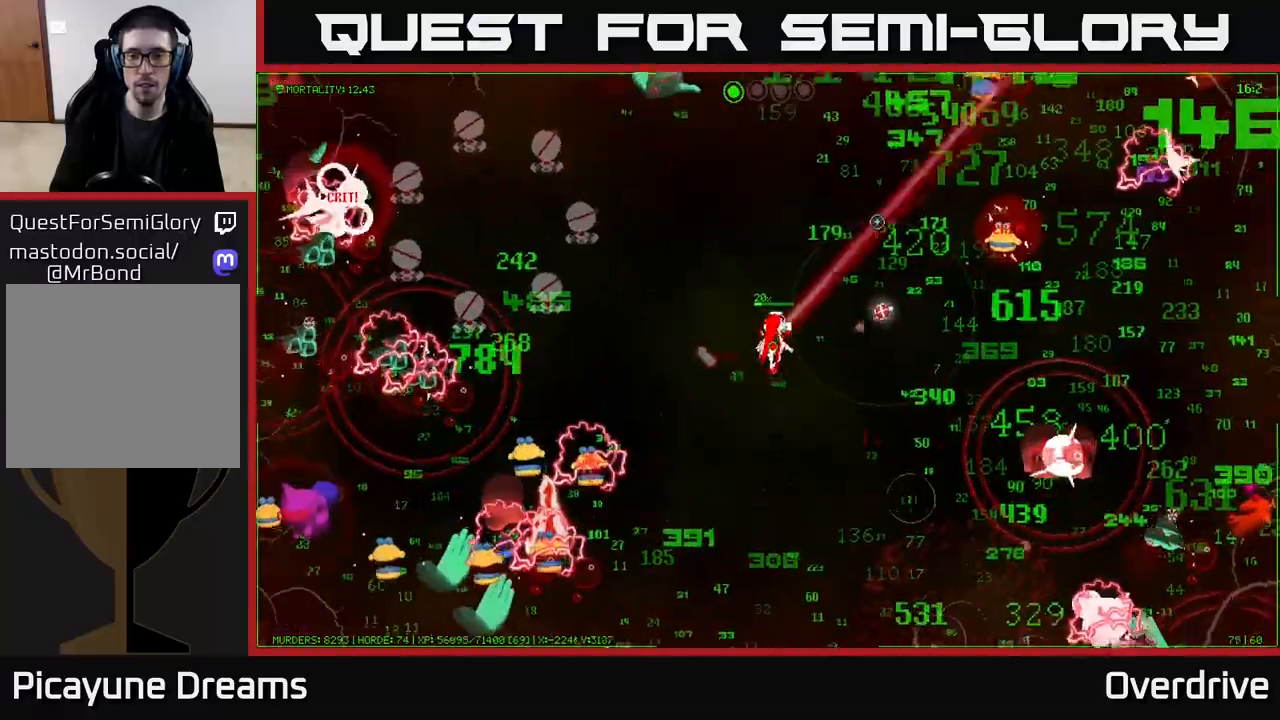
{"buttons": [], "left_stick": "up-right", "right_stick": "up-right", "events": []}
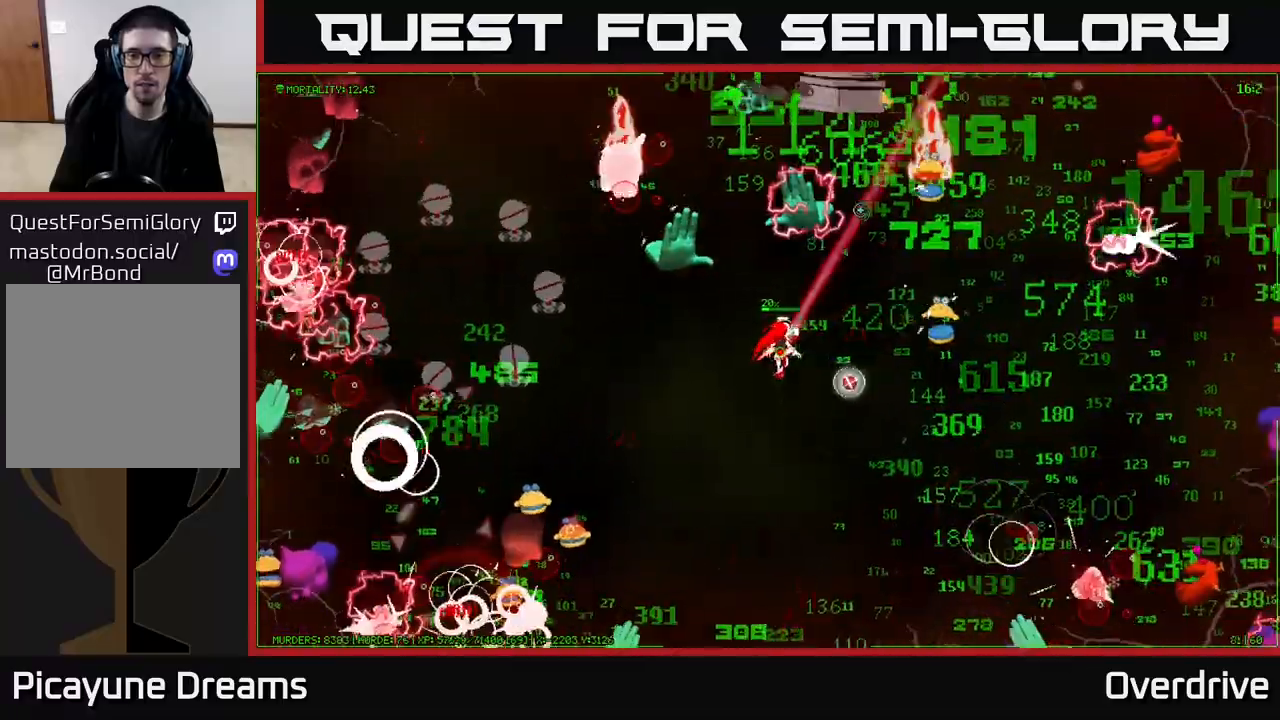
{"buttons": [], "left_stick": "up-right", "right_stick": "up-right", "events": []}
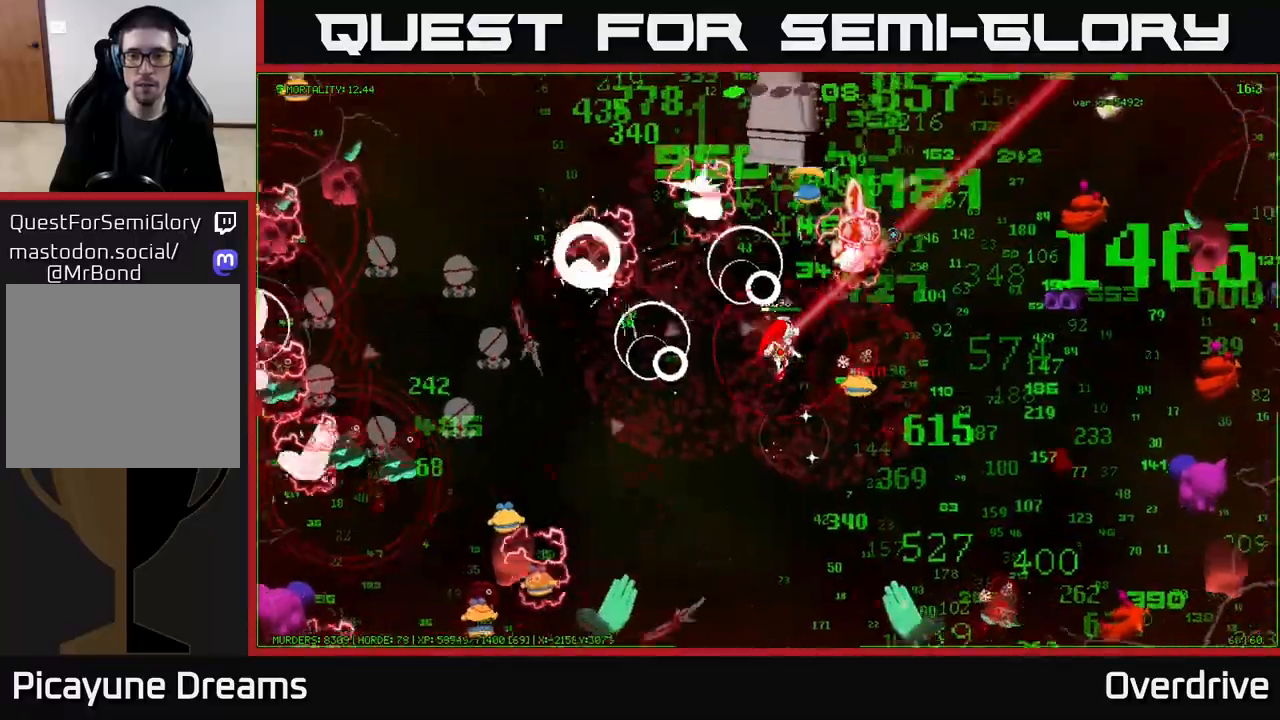
{"buttons": [], "left_stick": "up-left", "right_stick": "up-right", "events": [[117, "left_stick", "right"], [250, "left_stick", "up"], [367, "left_stick", "down-right"], [433, "left_stick", "down-left"], [500, "left_stick", "up-left"]]}
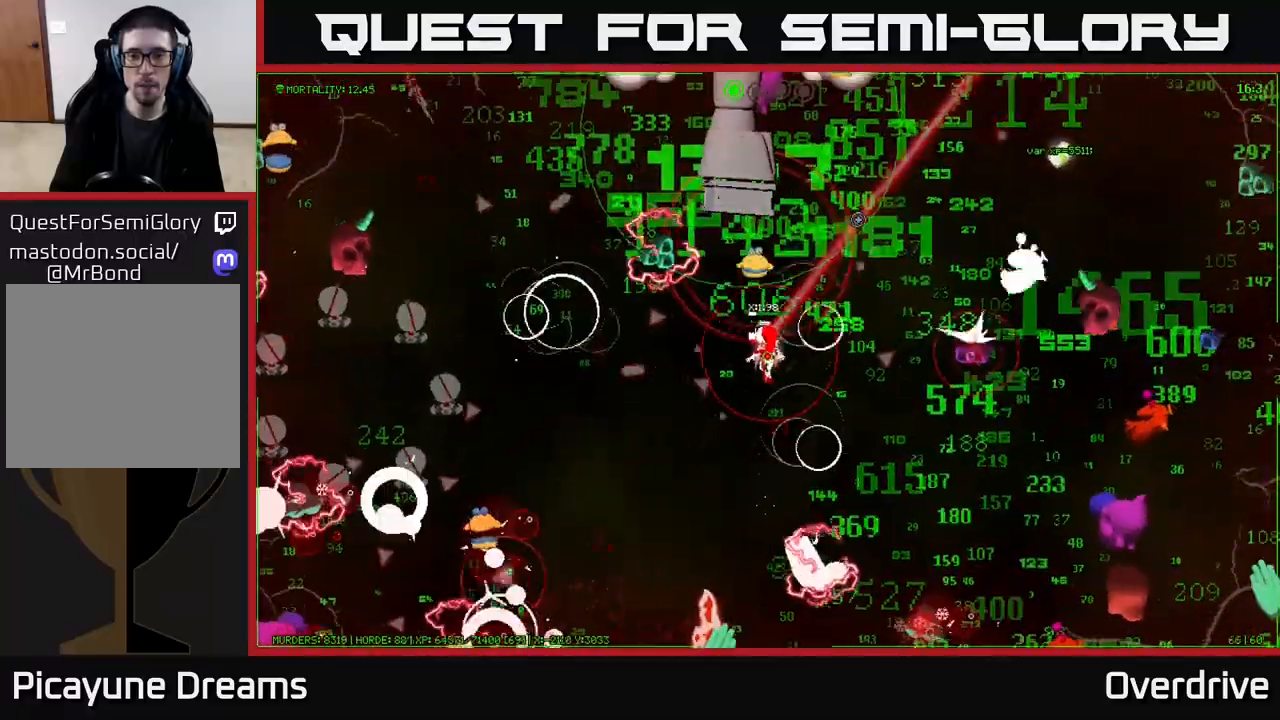
{"buttons": [], "left_stick": "right", "right_stick": "up-left", "events": [[67, "left_stick", "up-right"], [200, "right_stick", "up-left"], [217, "left_stick", "right"]]}
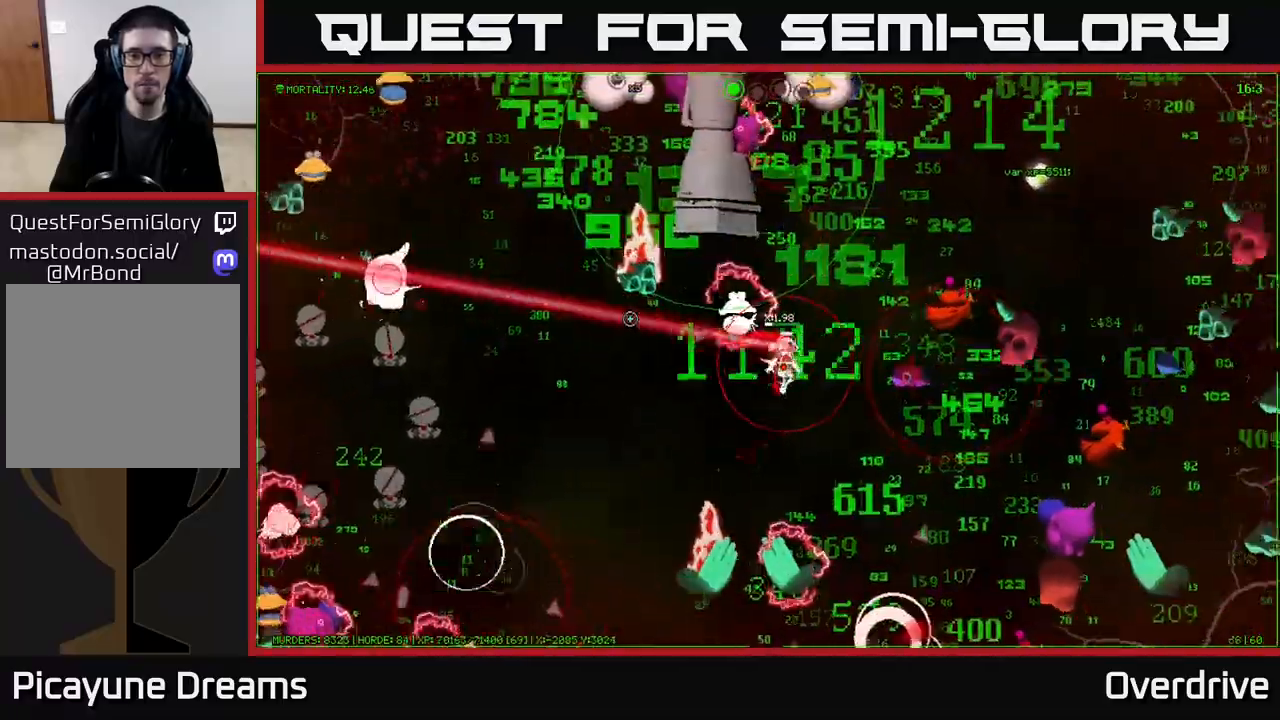
{"buttons": [], "left_stick": "up-right", "right_stick": "up-right", "events": [[167, "left_stick", "up"], [417, "left_stick", "up-right"], [500, "right_stick", "up-right"]]}
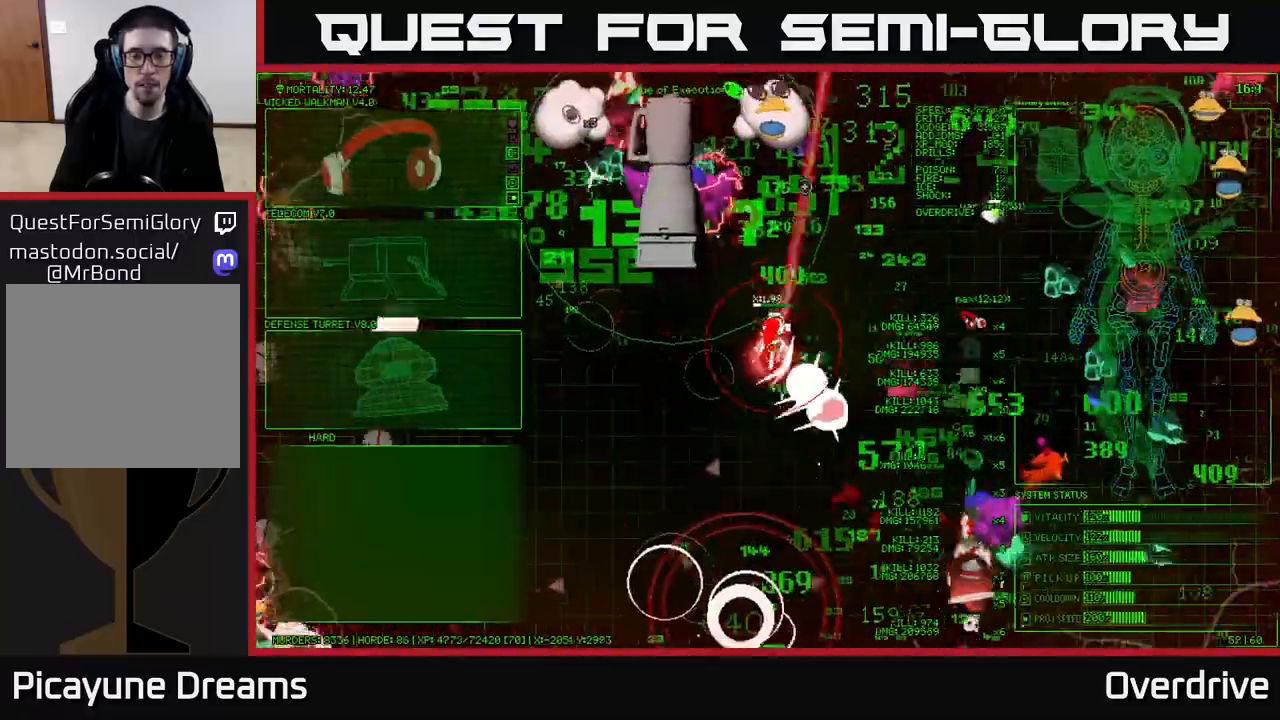
{"buttons": [], "left_stick": "right", "right_stick": "up-right", "events": [[233, "right_stick", "up"], [333, "right_stick", "up-right"], [467, "left_stick", "right"]]}
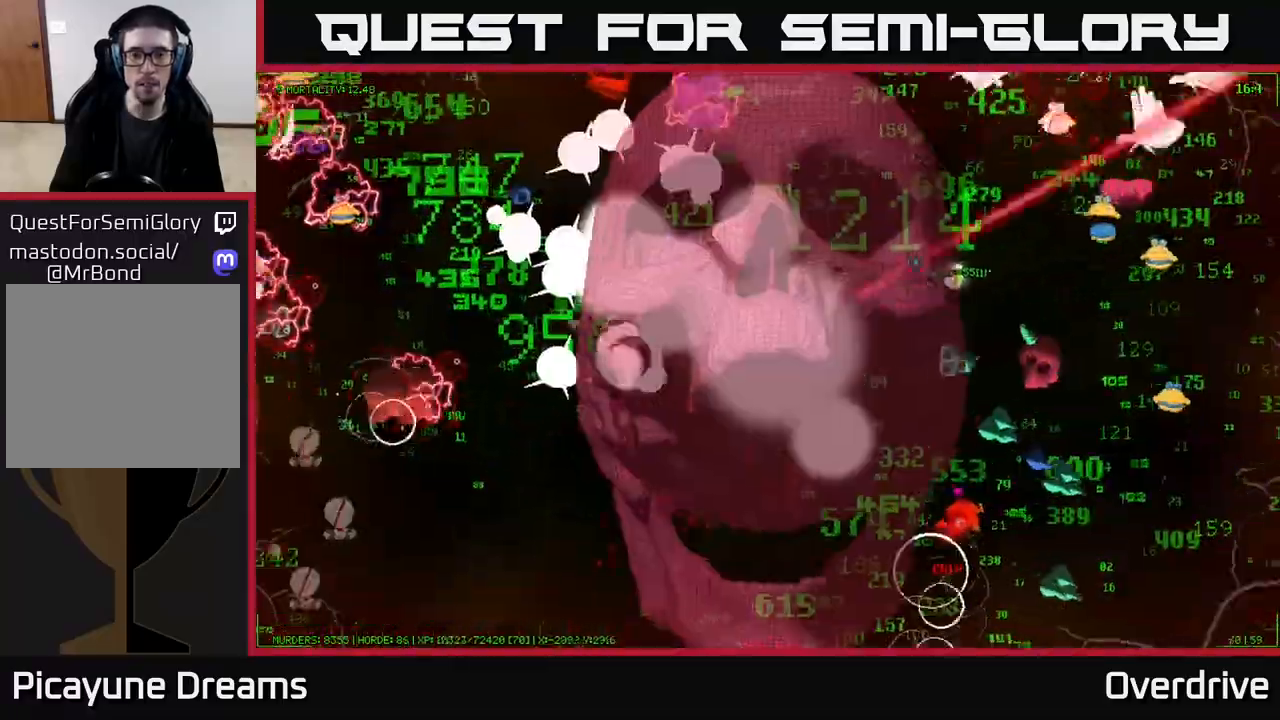
{"buttons": [], "left_stick": "left", "right_stick": "up-left", "events": [[250, "left_stick", "down-right"], [417, "right_stick", "up-left"], [450, "left_stick", "left"]]}
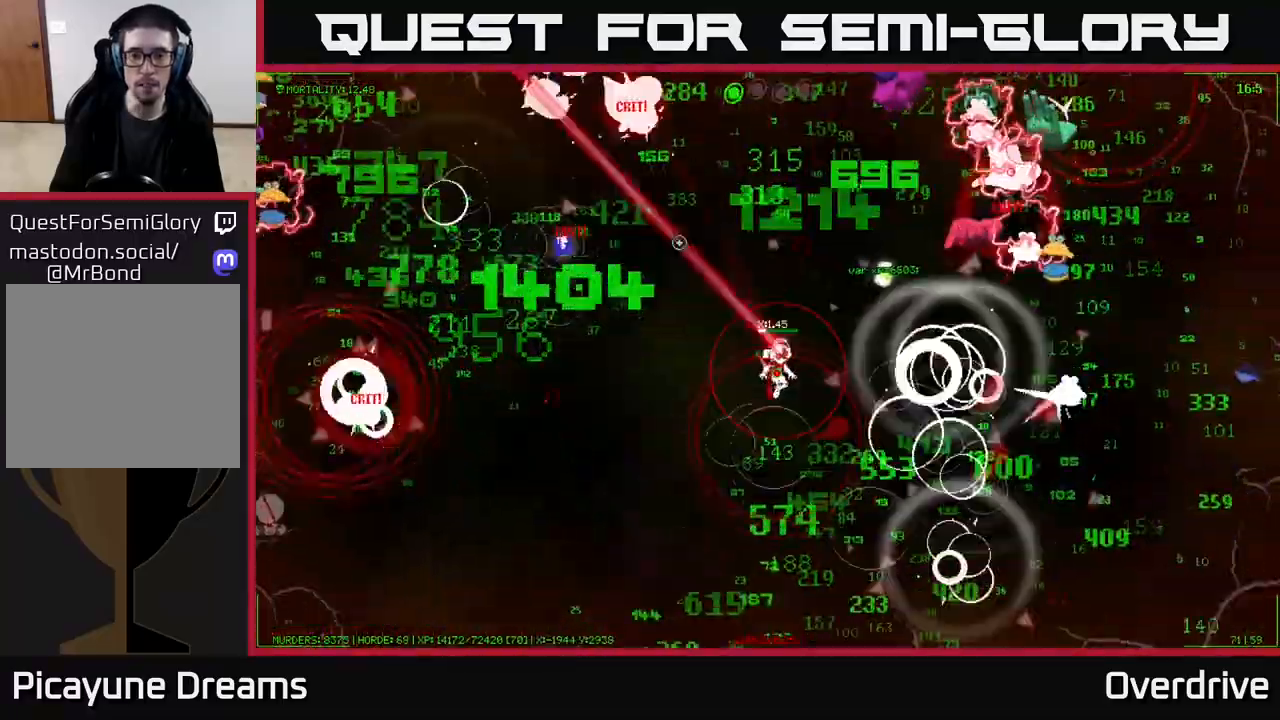
{"buttons": [], "left_stick": "left", "right_stick": "up-left", "events": [[83, "left_stick", "down-left"], [167, "right_stick", "up"], [367, "right_stick", "up-left"], [450, "left_stick", "left"]]}
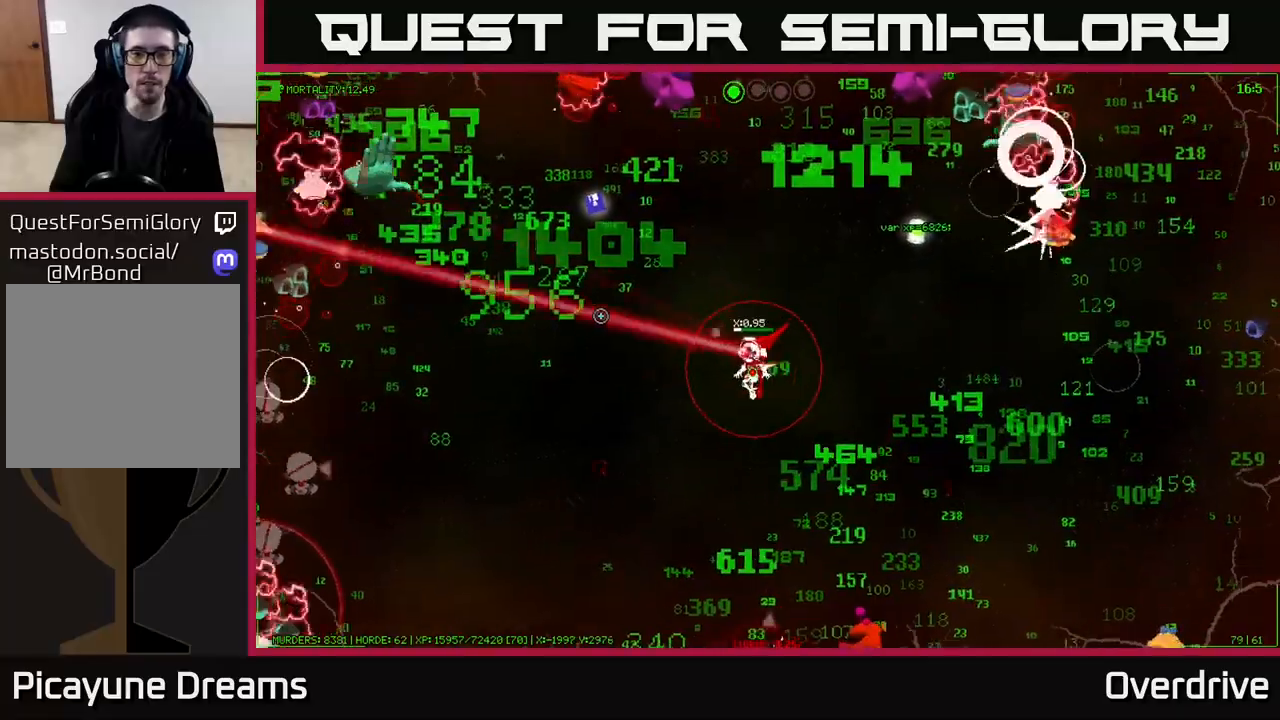
{"buttons": [], "left_stick": "up-left", "right_stick": "up-left", "events": [[267, "left_stick", "up-left"]]}
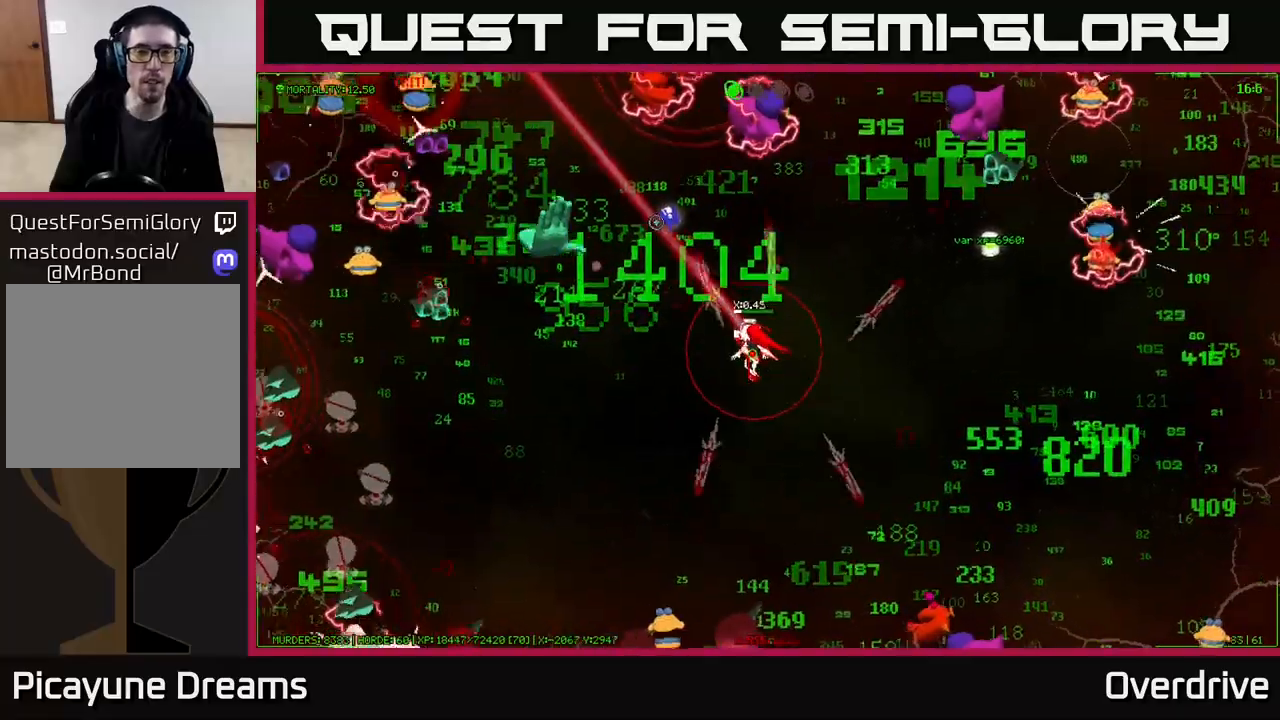
{"buttons": [], "left_stick": "right", "right_stick": "up-left", "events": [[217, "left_stick", "up"], [500, "left_stick", "right"]]}
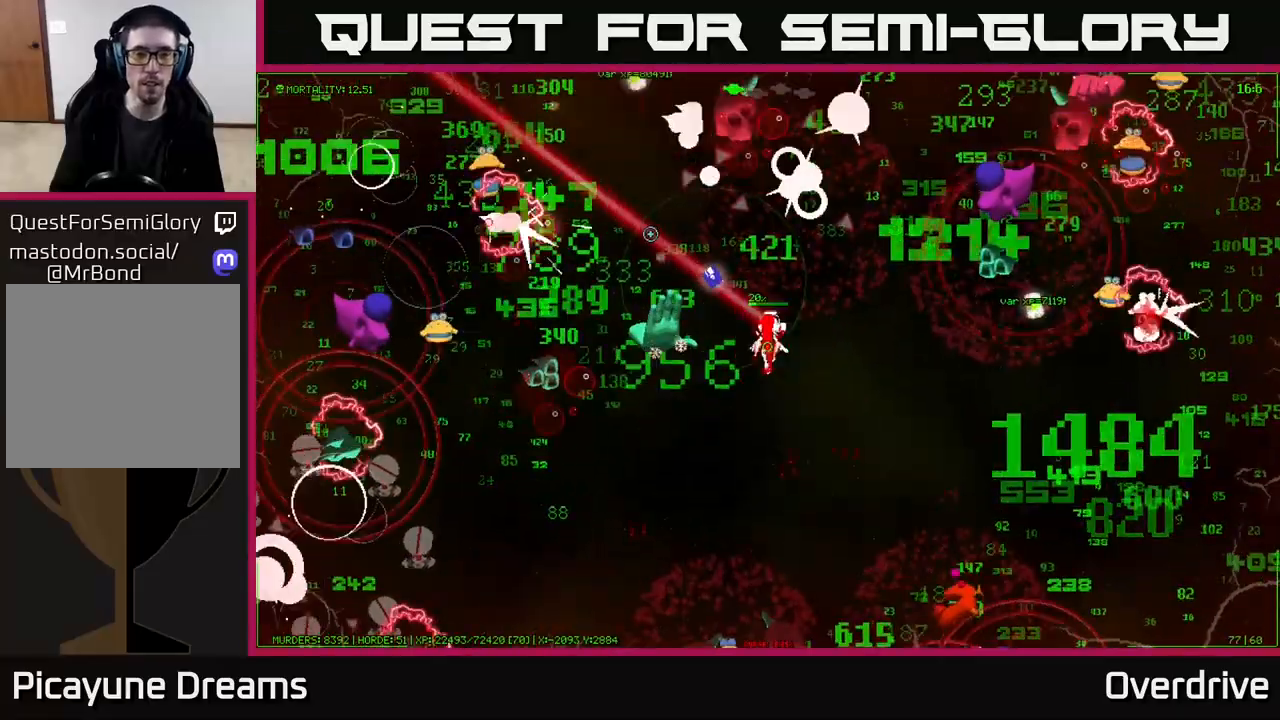
{"buttons": [], "left_stick": "down", "right_stick": "up-left", "events": [[33, "left_stick", "down-right"], [450, "left_stick", "down"]]}
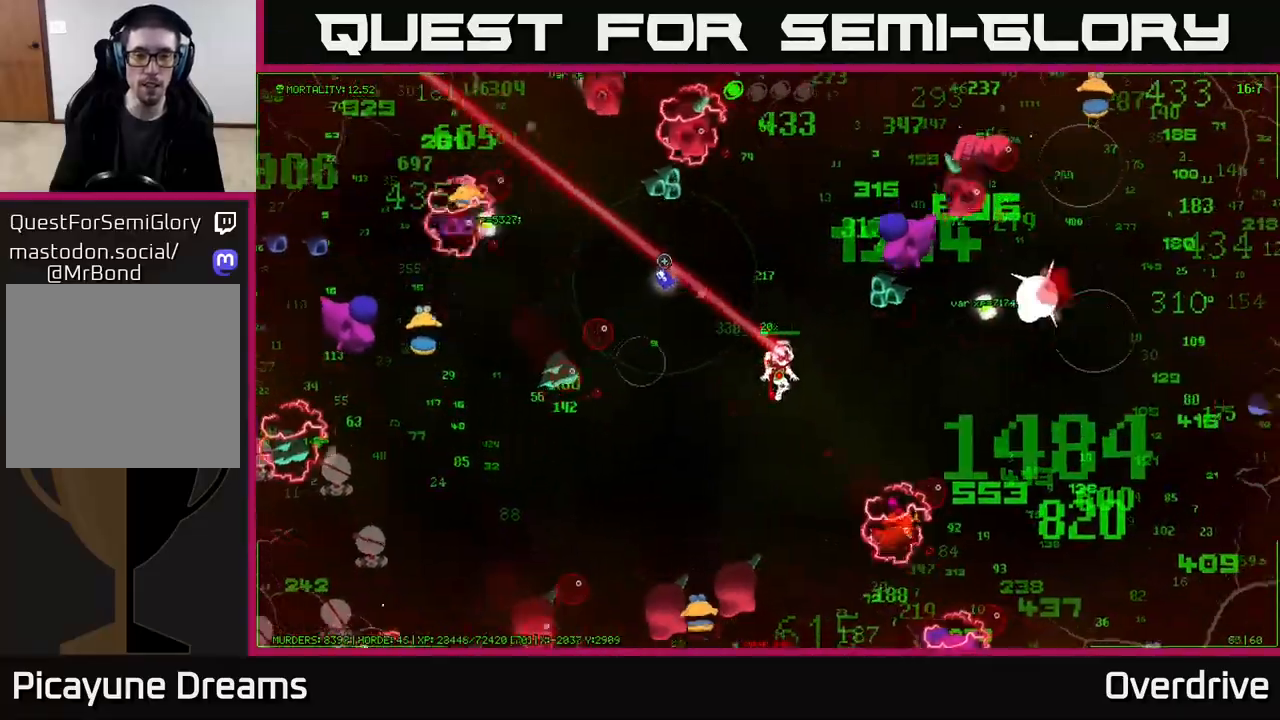
{"buttons": [], "left_stick": "left", "right_stick": "up-left", "events": [[200, "left_stick", "down-left"], [350, "left_stick", "left"]]}
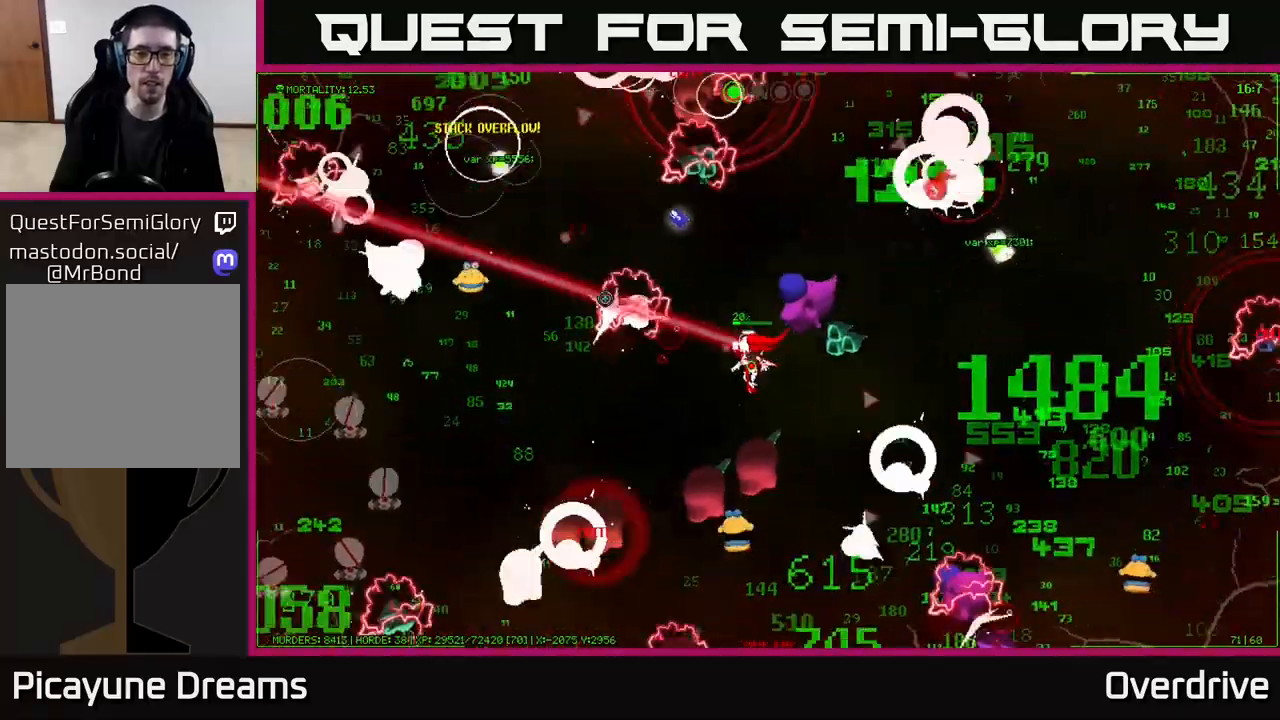
{"buttons": [], "left_stick": "up-left", "right_stick": "up-left", "events": [[483, "left_stick", "up-left"]]}
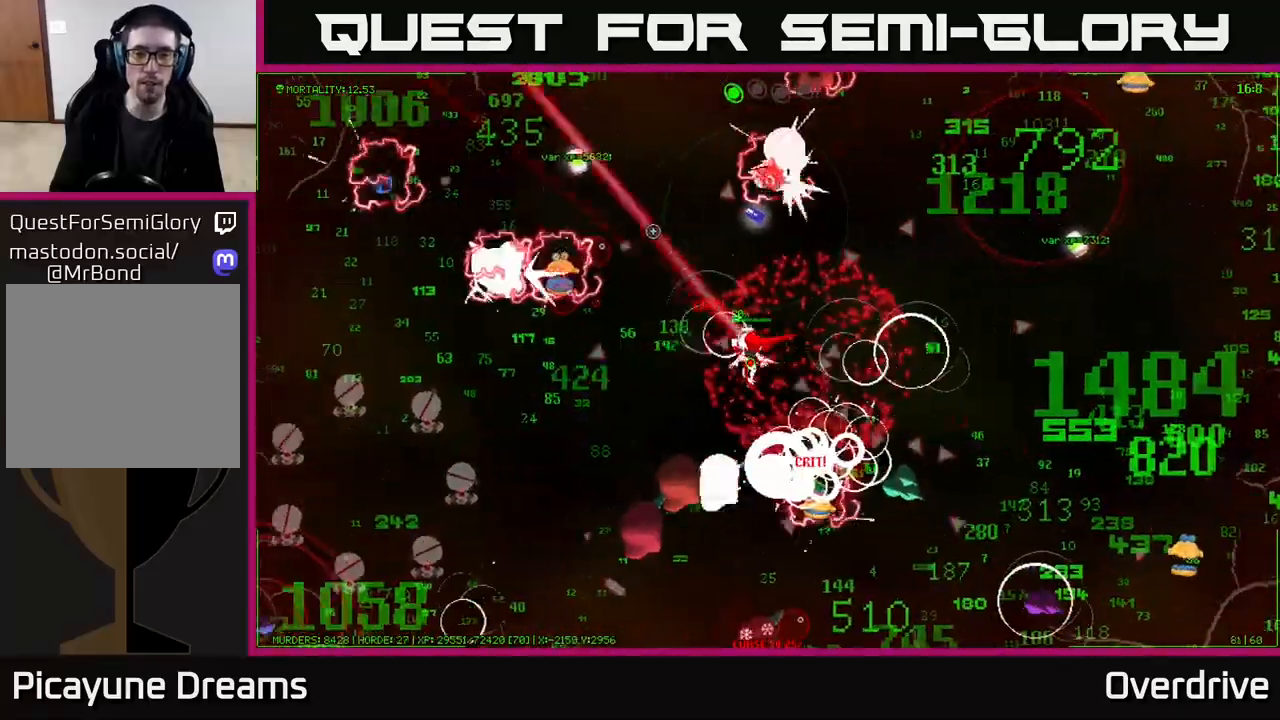
{"buttons": [], "left_stick": "up-right", "right_stick": "up", "events": [[67, "right_stick", "up"], [117, "left_stick", "up"], [400, "left_stick", "up-right"]]}
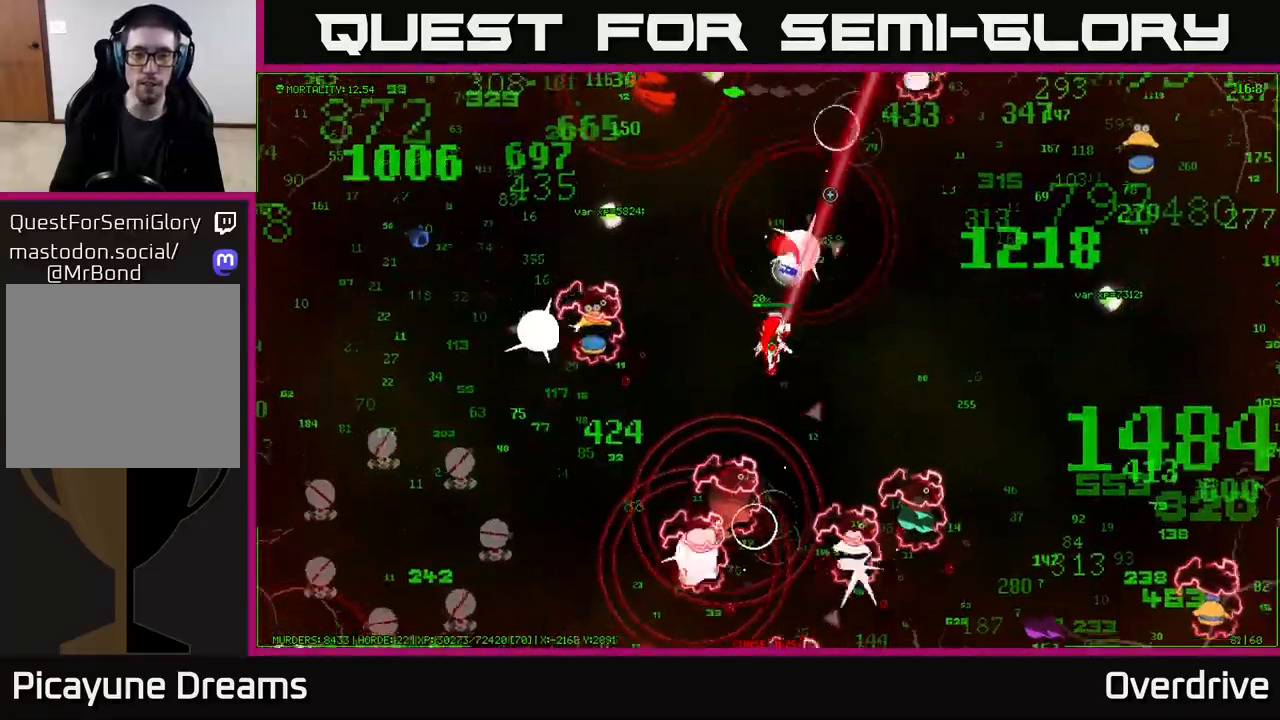
{"buttons": [], "left_stick": "up-right", "right_stick": "up", "events": [[33, "left_stick", "up"], [200, "left_stick", "left"], [467, "left_stick", "up-right"]]}
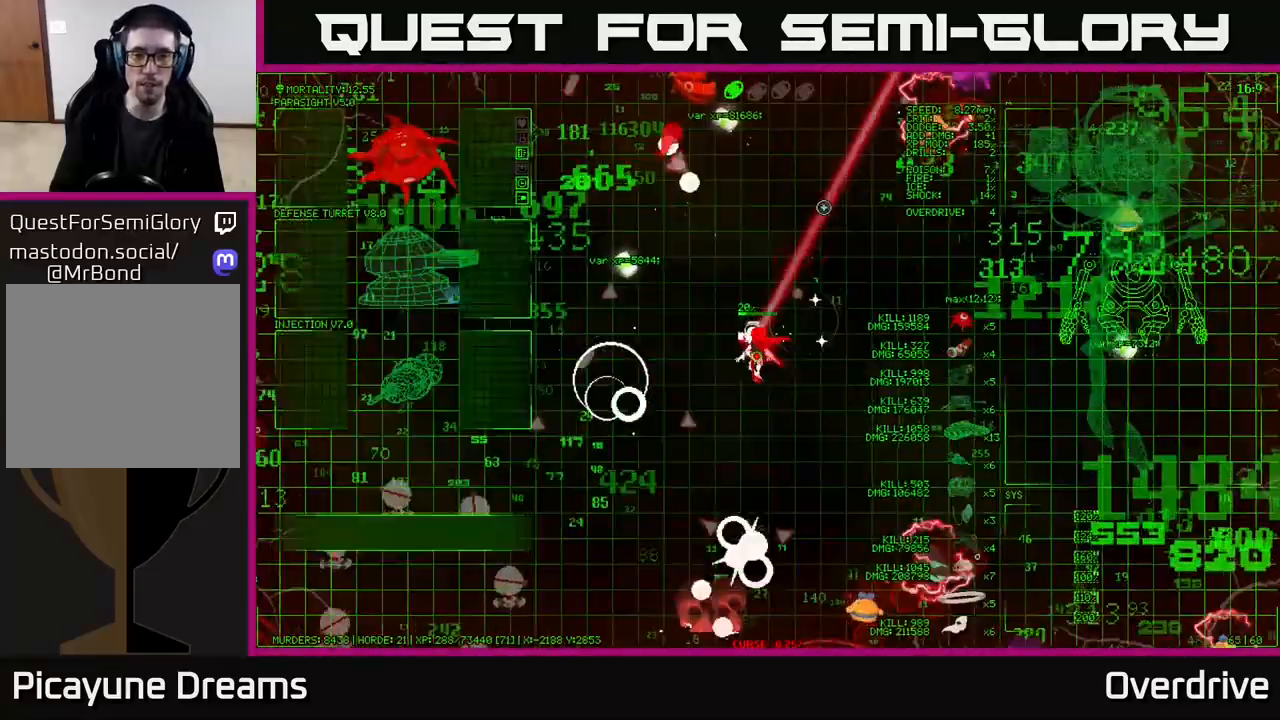
{"buttons": [], "left_stick": "up-left", "right_stick": "up-left", "events": [[217, "right_stick", "up-left"], [500, "left_stick", "up-left"]]}
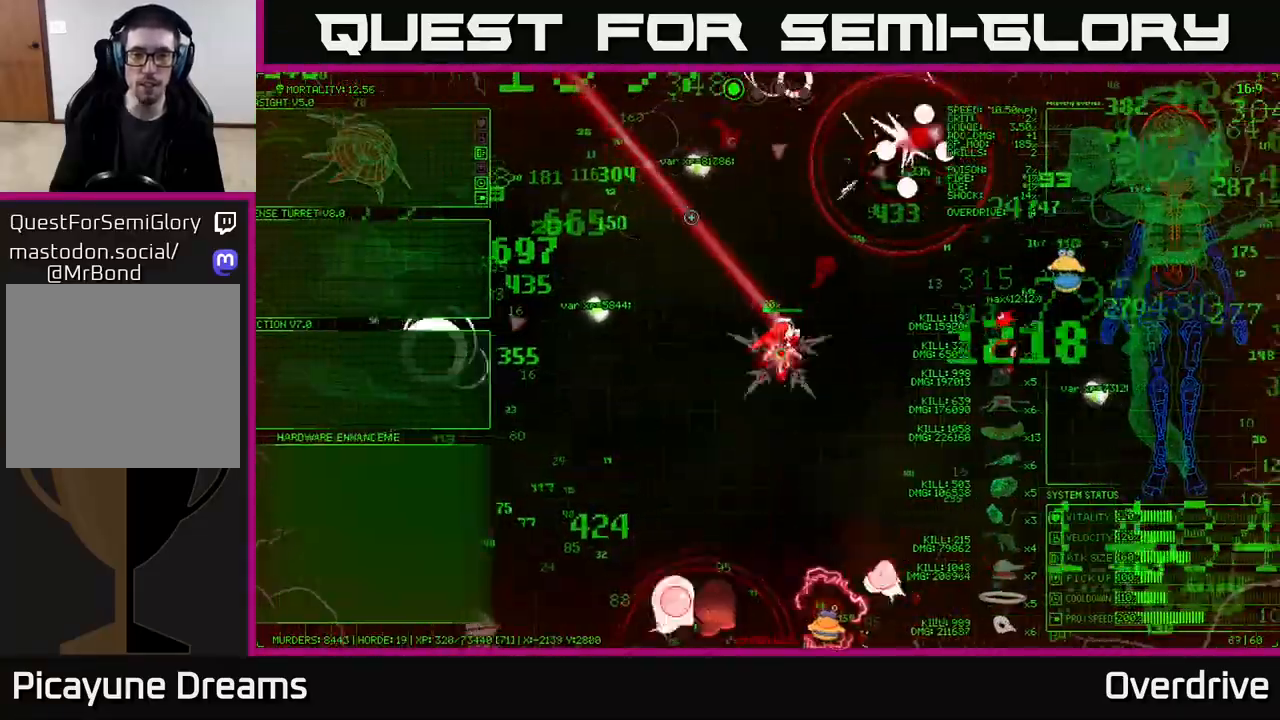
{"buttons": [], "left_stick": "left", "right_stick": "up-left", "events": [[150, "right_stick", "up-right"], [317, "left_stick", "left"], [417, "right_stick", "up-left"]]}
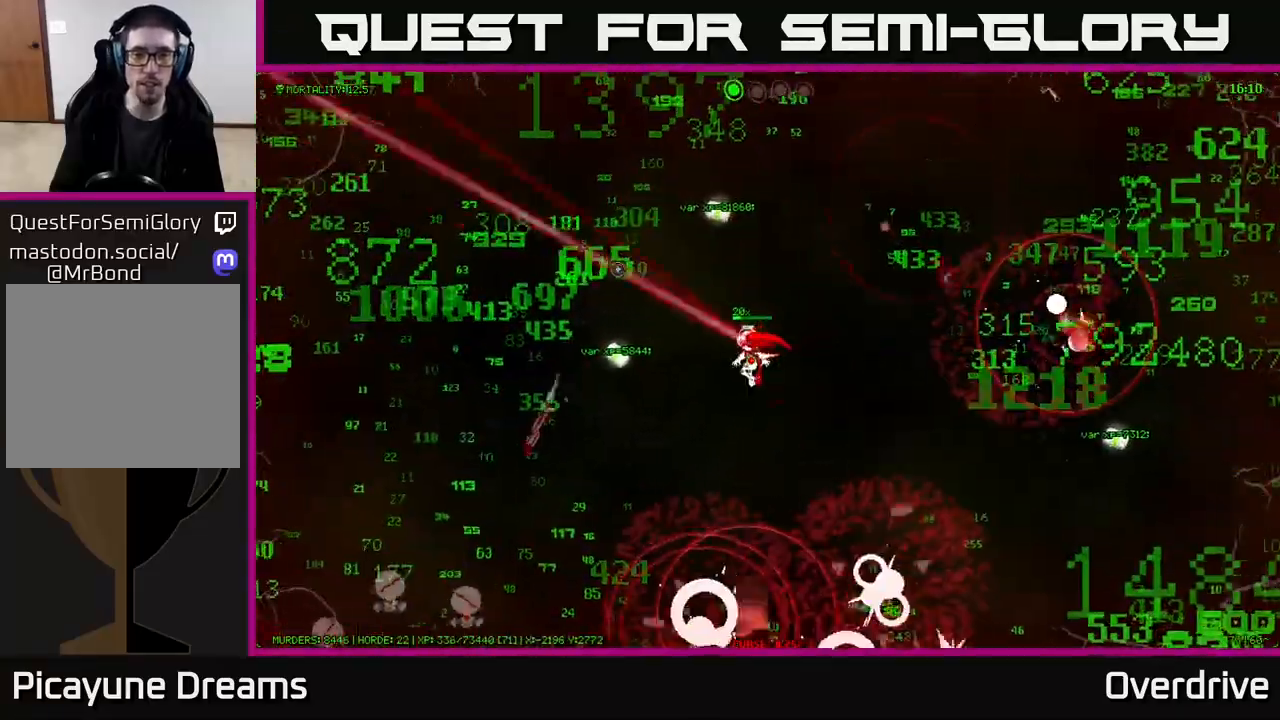
{"buttons": [], "left_stick": "up", "right_stick": "up-left", "events": [[383, "left_stick", "up-left"], [500, "left_stick", "up"]]}
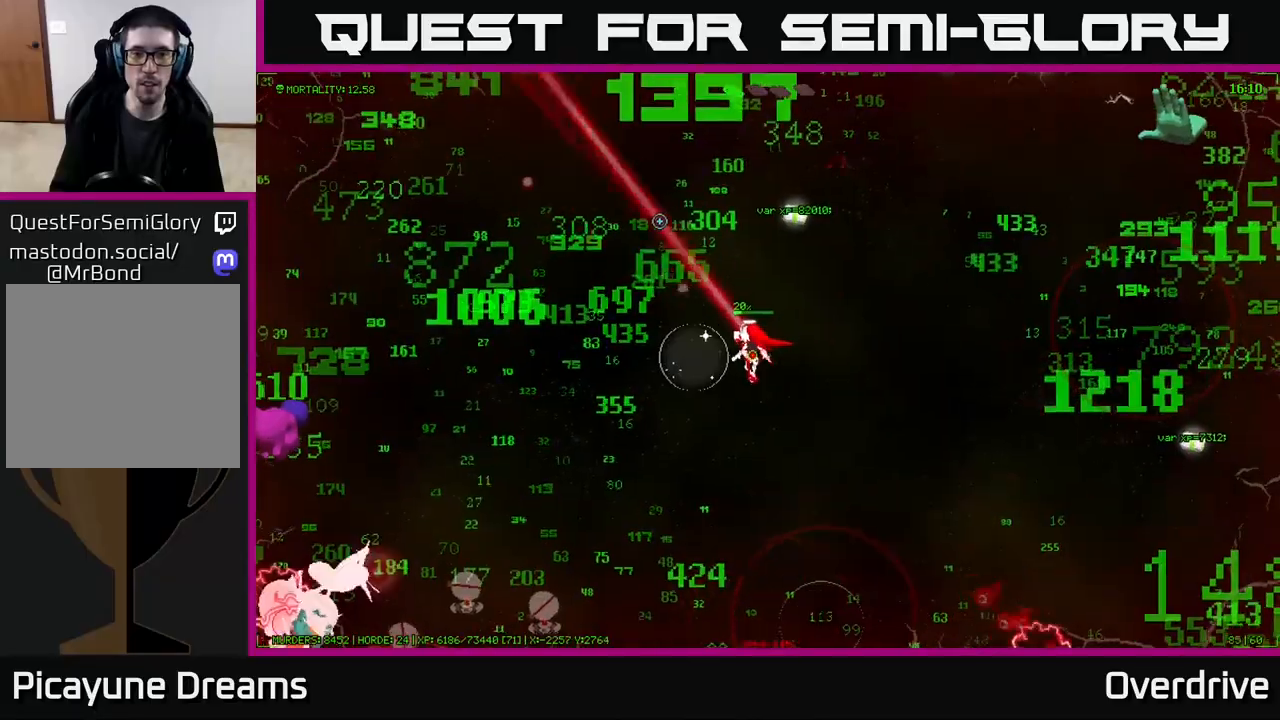
{"buttons": [], "left_stick": "up-left", "right_stick": "up-left", "events": [[433, "left_stick", "up-left"]]}
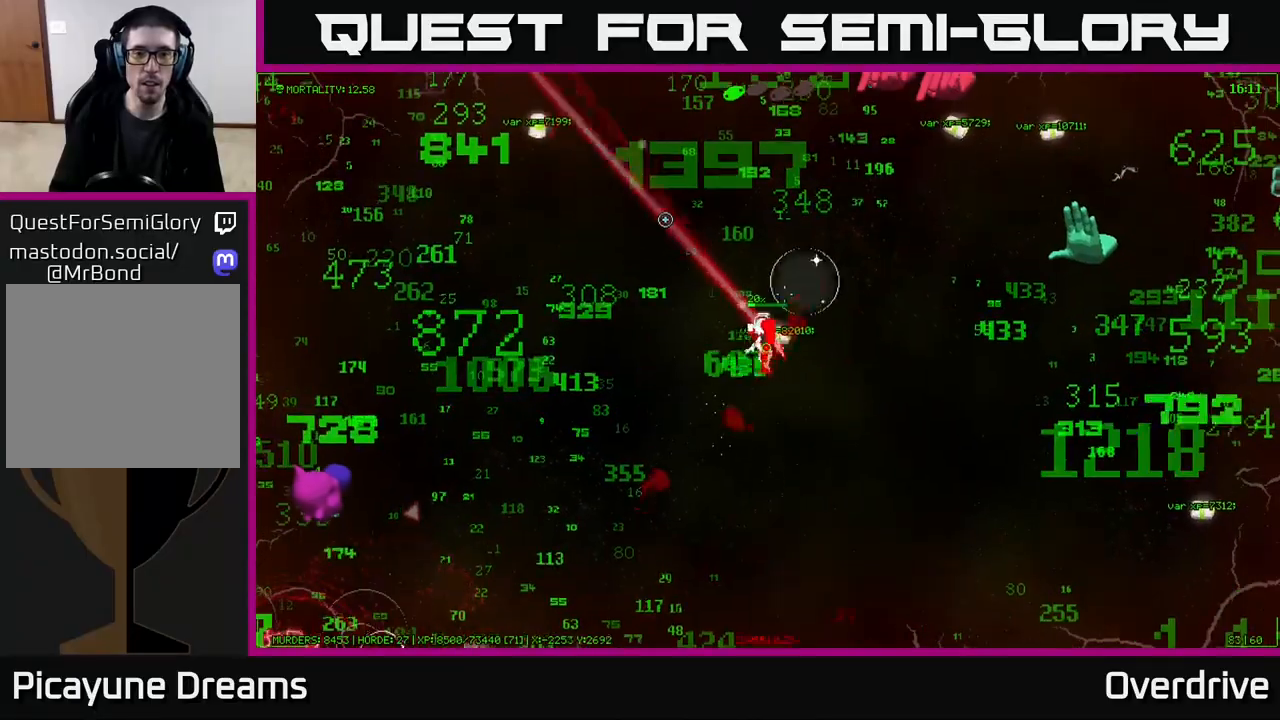
{"buttons": [], "left_stick": "left", "right_stick": "up-left", "events": [[67, "right_stick", "left"], [100, "left_stick", "left"], [400, "right_stick", "up-left"]]}
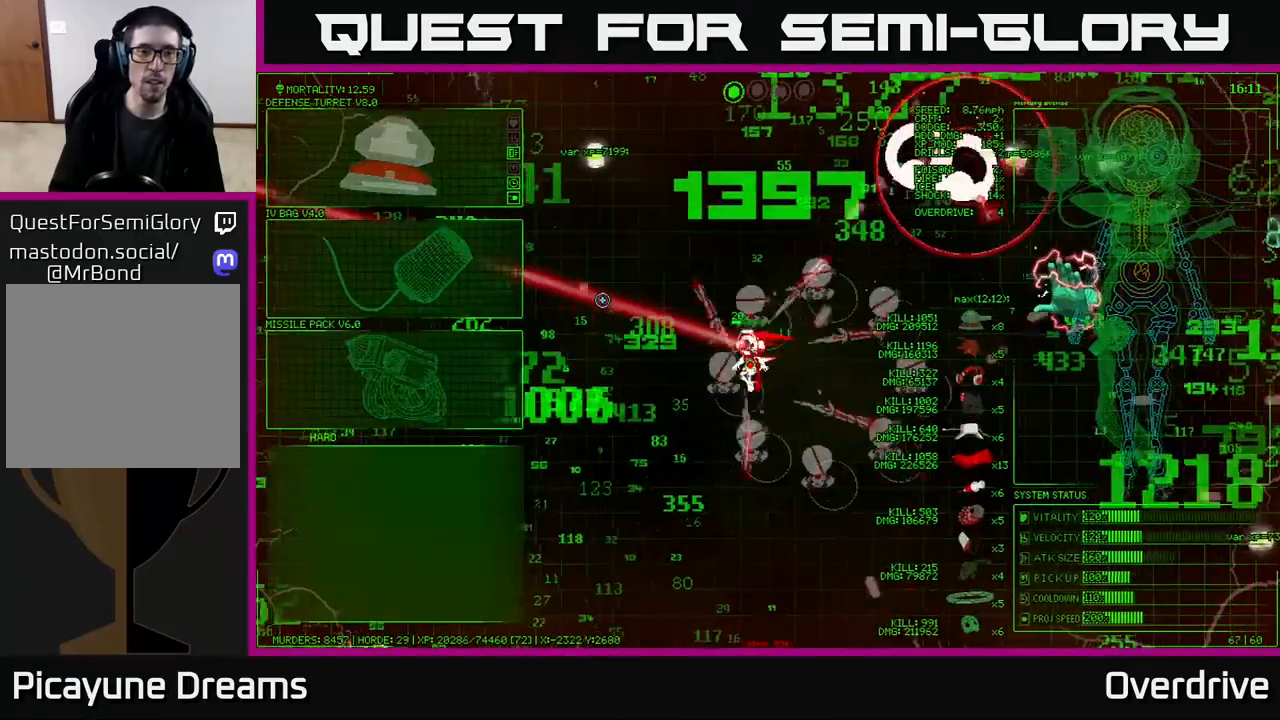
{"buttons": [], "left_stick": "left", "right_stick": "up-left", "events": []}
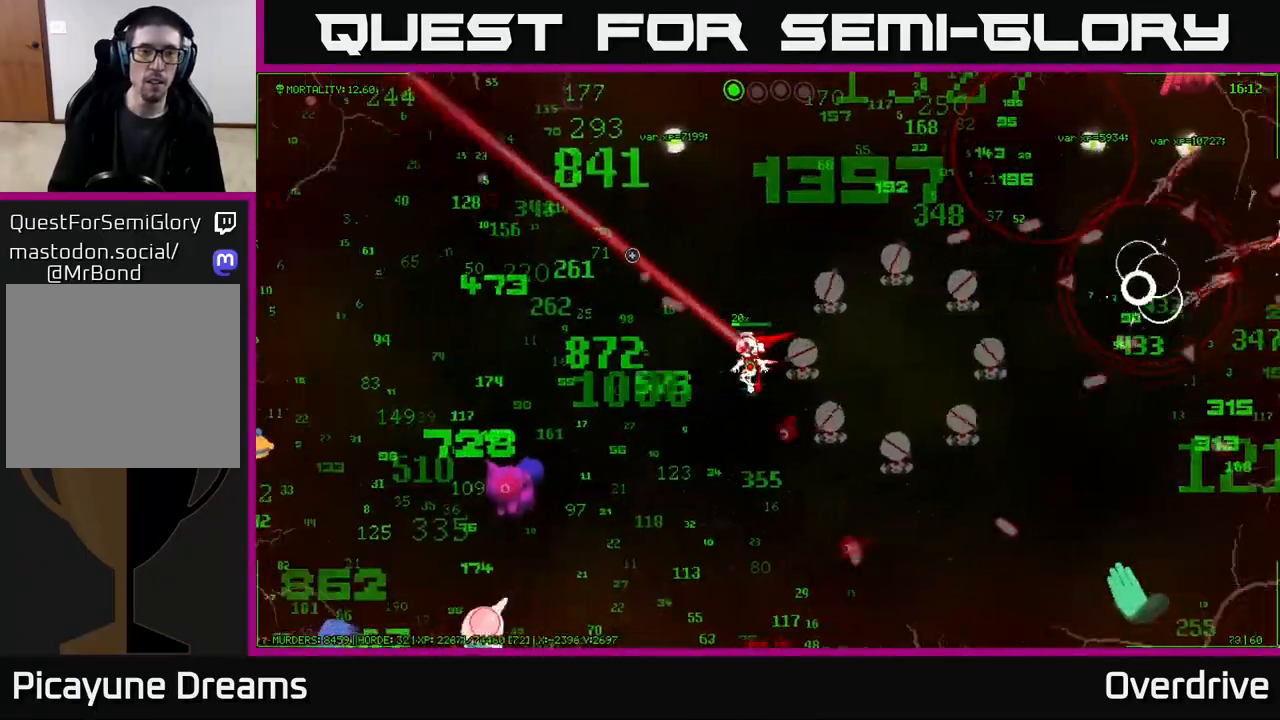
{"buttons": [], "left_stick": "up-left", "right_stick": "up-left", "events": [[467, "left_stick", "up-left"]]}
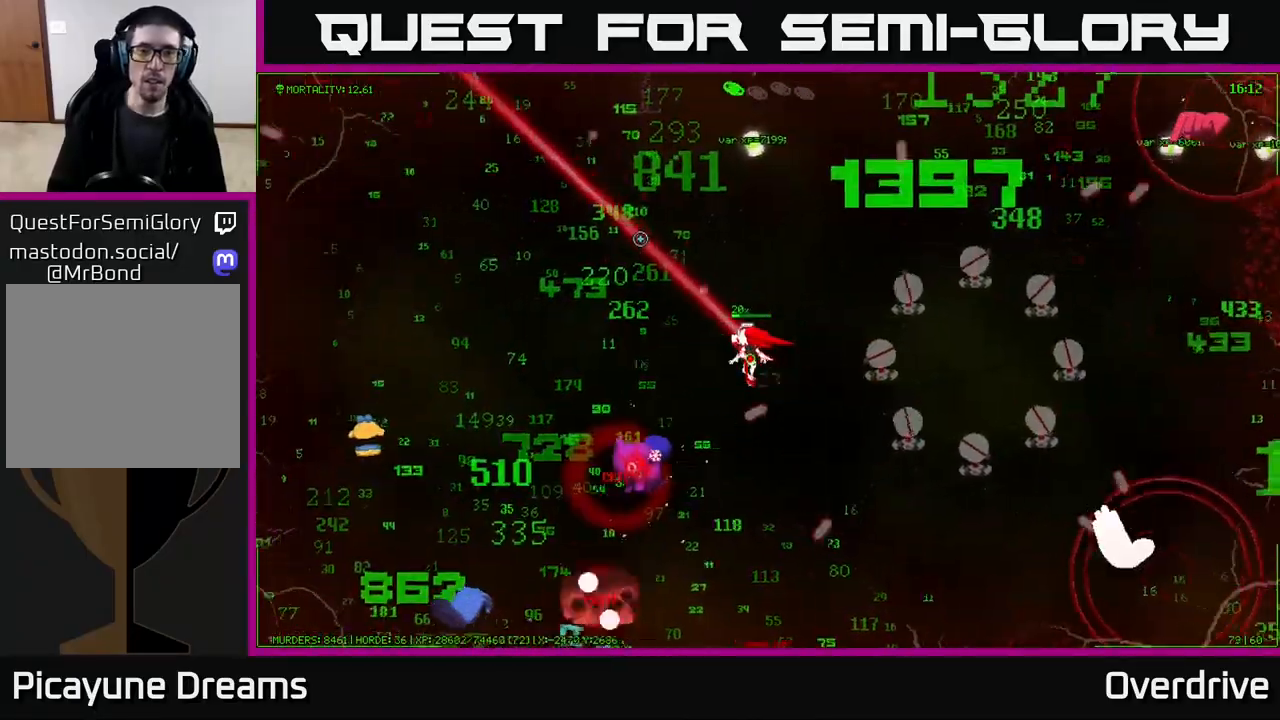
{"buttons": [], "left_stick": "up", "right_stick": "up", "events": [[183, "right_stick", "up"], [333, "left_stick", "up"]]}
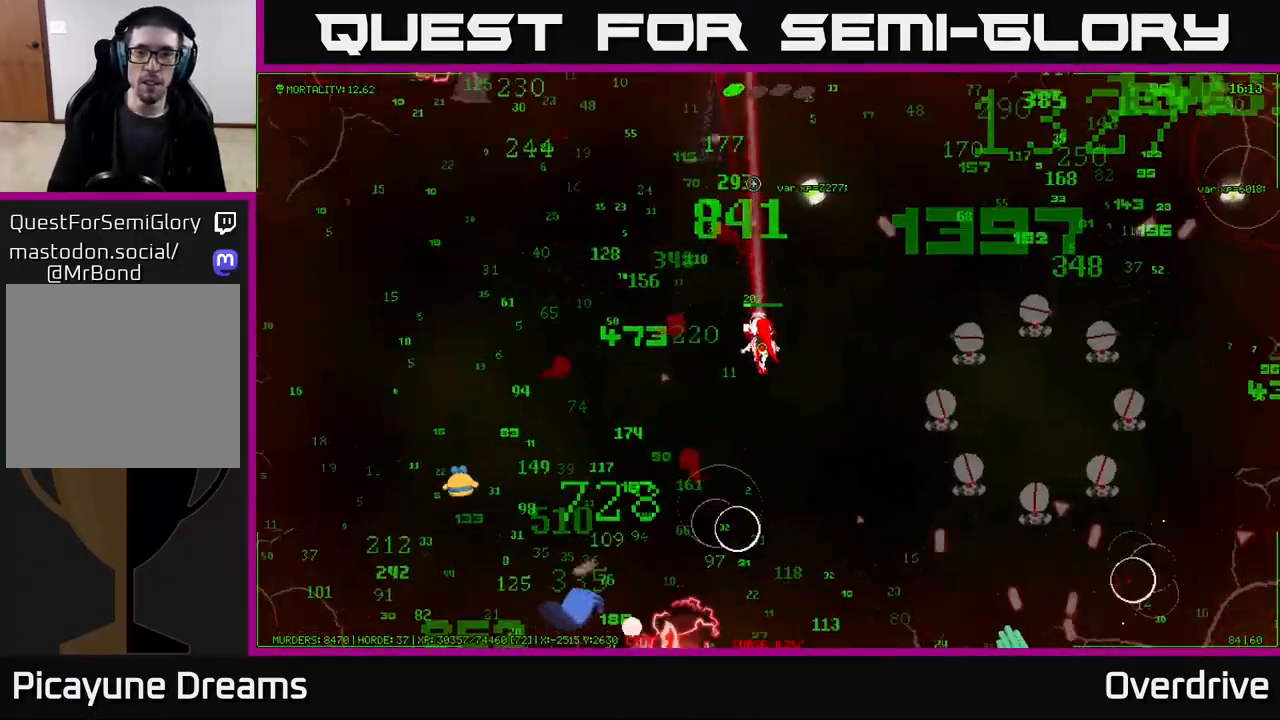
{"buttons": [], "left_stick": "up", "right_stick": "up-right", "events": [[83, "right_stick", "up-right"]]}